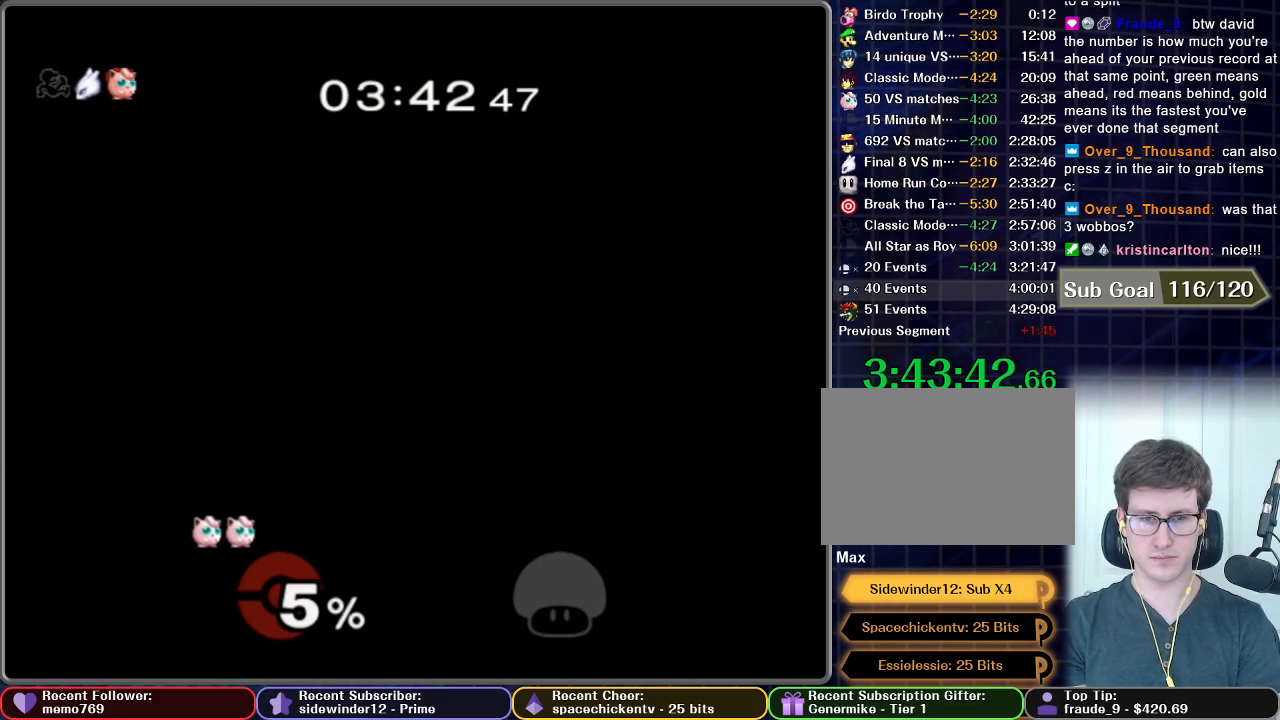
Gameplay with a controller (Nintendo layout); each line is a JSON object with the inputs held at the frame after it. "events" lists button and stick changes between this image and that frame as [ms after this image, input, new state], when the widget could be followed in between. Not read: L3 R3.
{"buttons": [], "left_stick": "center", "right_stick": "center", "events": []}
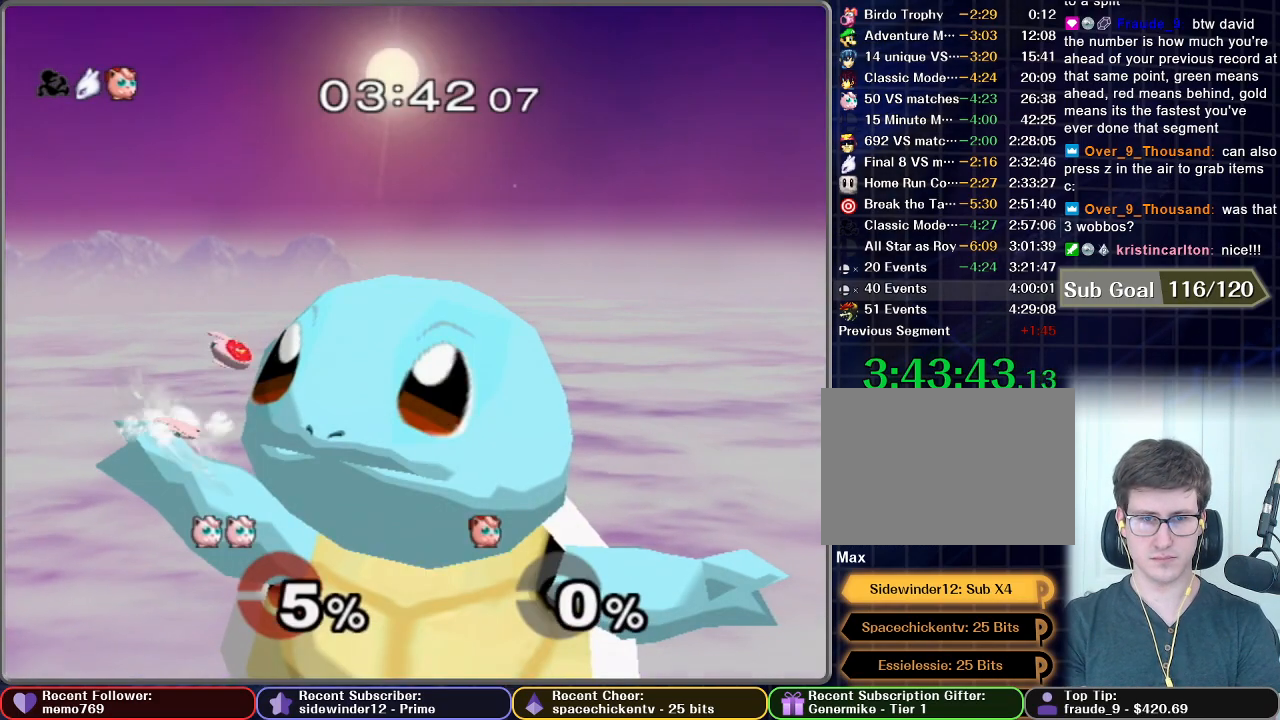
{"buttons": [], "left_stick": "center", "right_stick": "center", "events": [[250, "left_stick", "right"], [283, "Z", "down"], [383, "Z", "up"], [400, "left_stick", "center"]]}
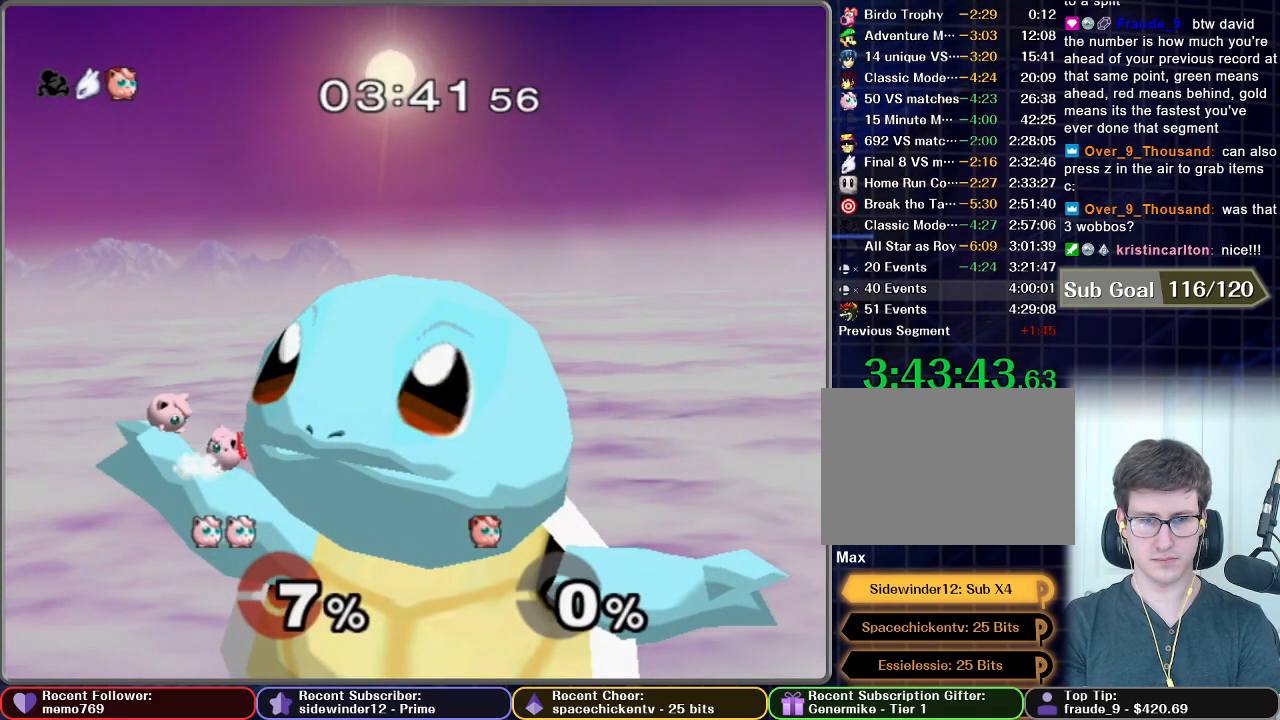
{"buttons": [], "left_stick": "center", "right_stick": "center", "events": [[100, "left_stick", "right"], [183, "Z", "down"], [283, "left_stick", "center"], [317, "Z", "up"]]}
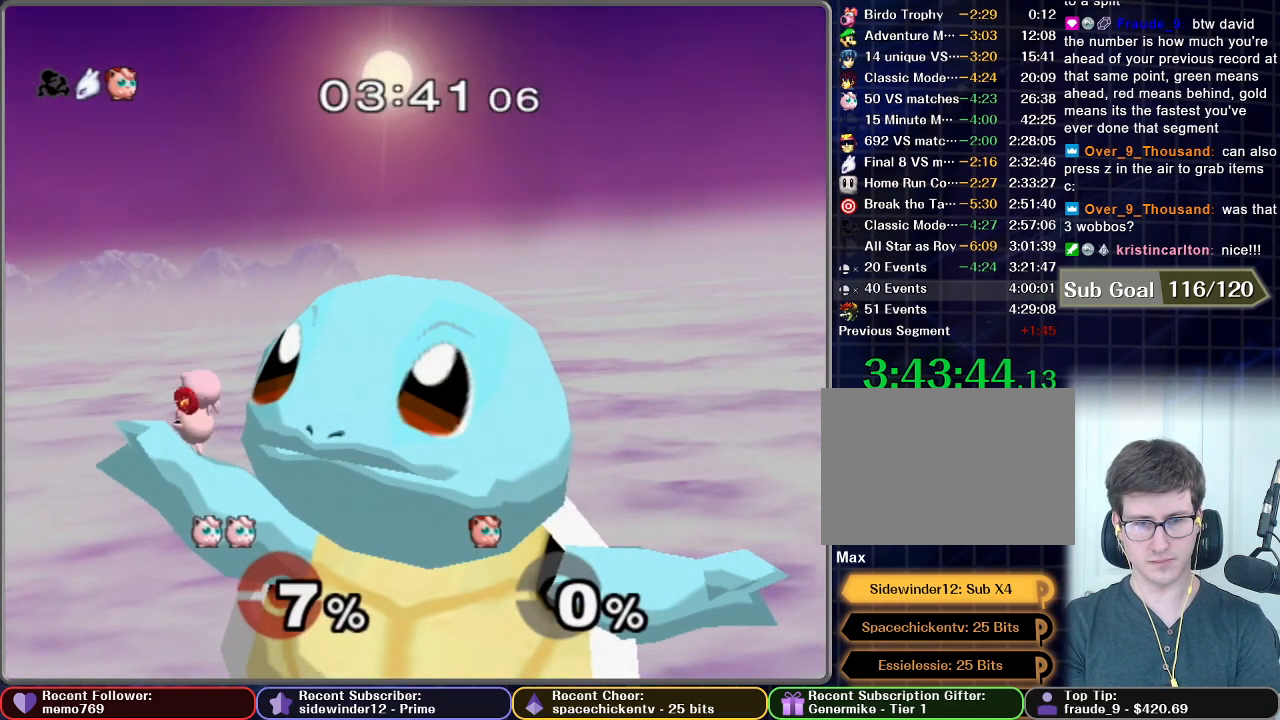
{"buttons": [], "left_stick": "center", "right_stick": "center", "events": [[83, "left_stick", "left"], [267, "left_stick", "center"]]}
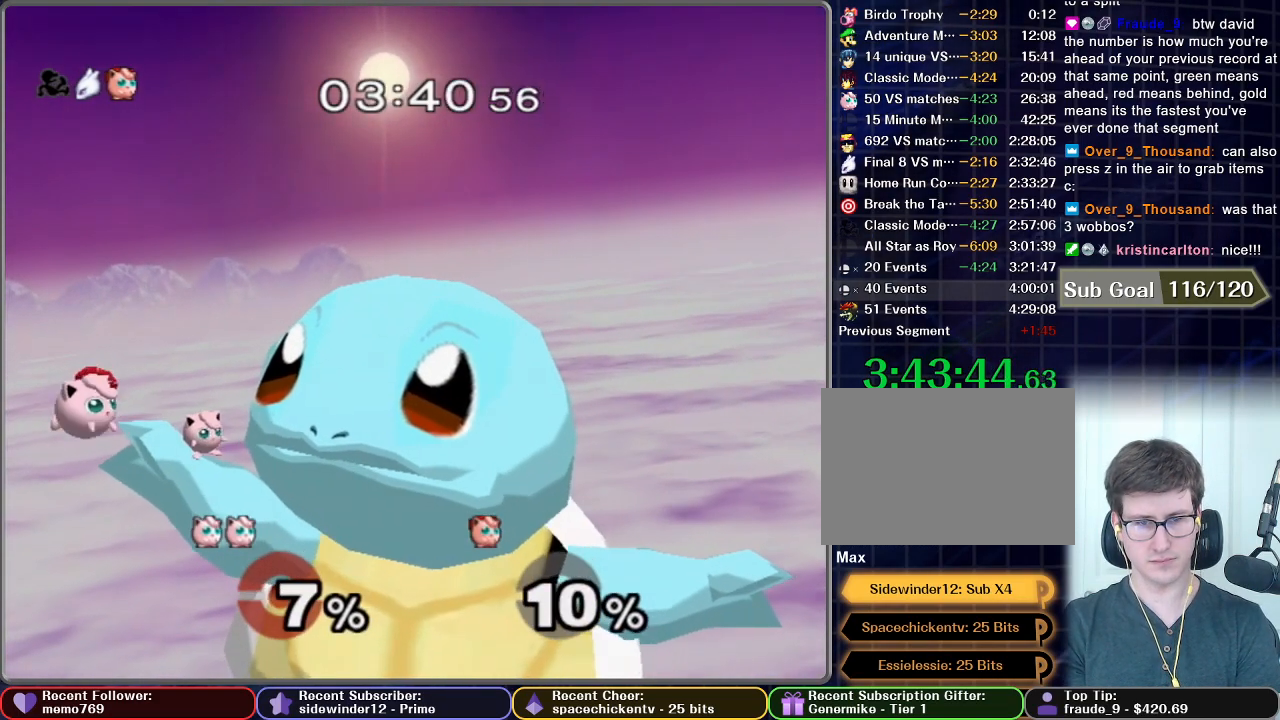
{"buttons": ["A"], "left_stick": "right", "right_stick": "center", "events": [[183, "X", "down"], [283, "left_stick", "left"], [350, "A", "down"], [400, "left_stick", "center"], [450, "left_stick", "right"], [500, "X", "up"]]}
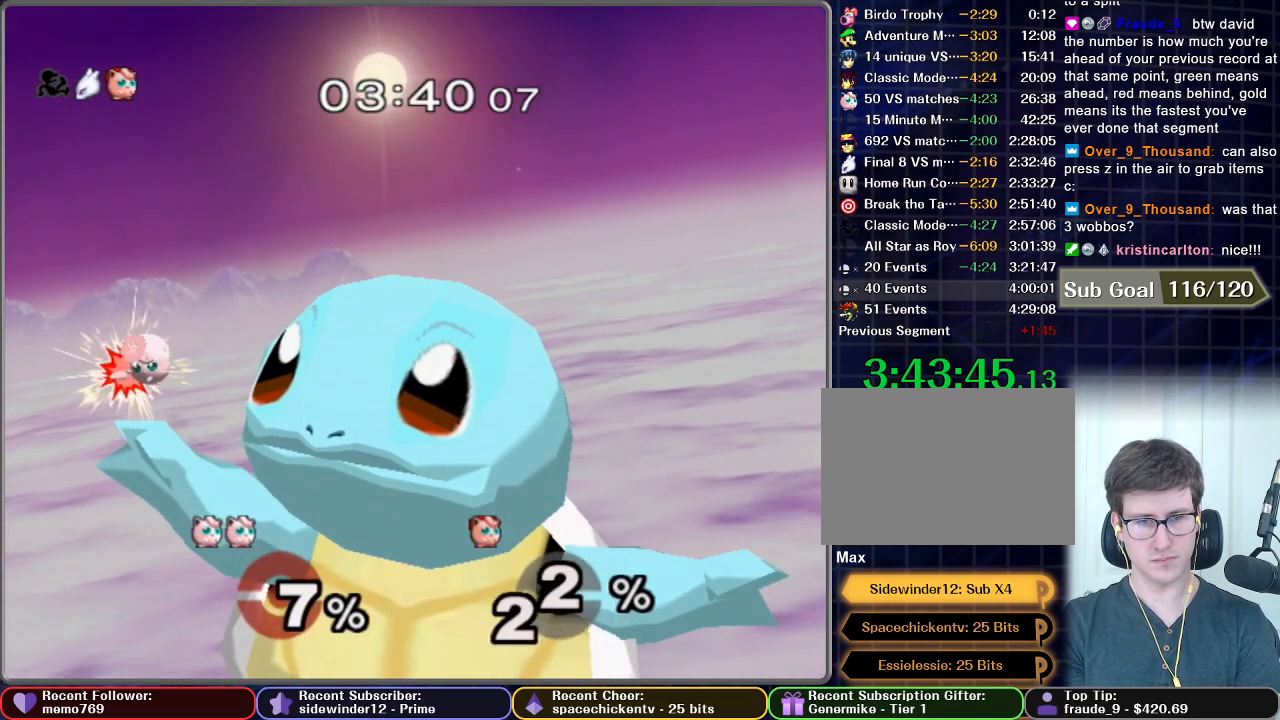
{"buttons": [], "left_stick": "center", "right_stick": "center", "events": [[250, "left_stick", "down"], [283, "A", "up"], [367, "left_stick", "down-right"], [500, "left_stick", "center"]]}
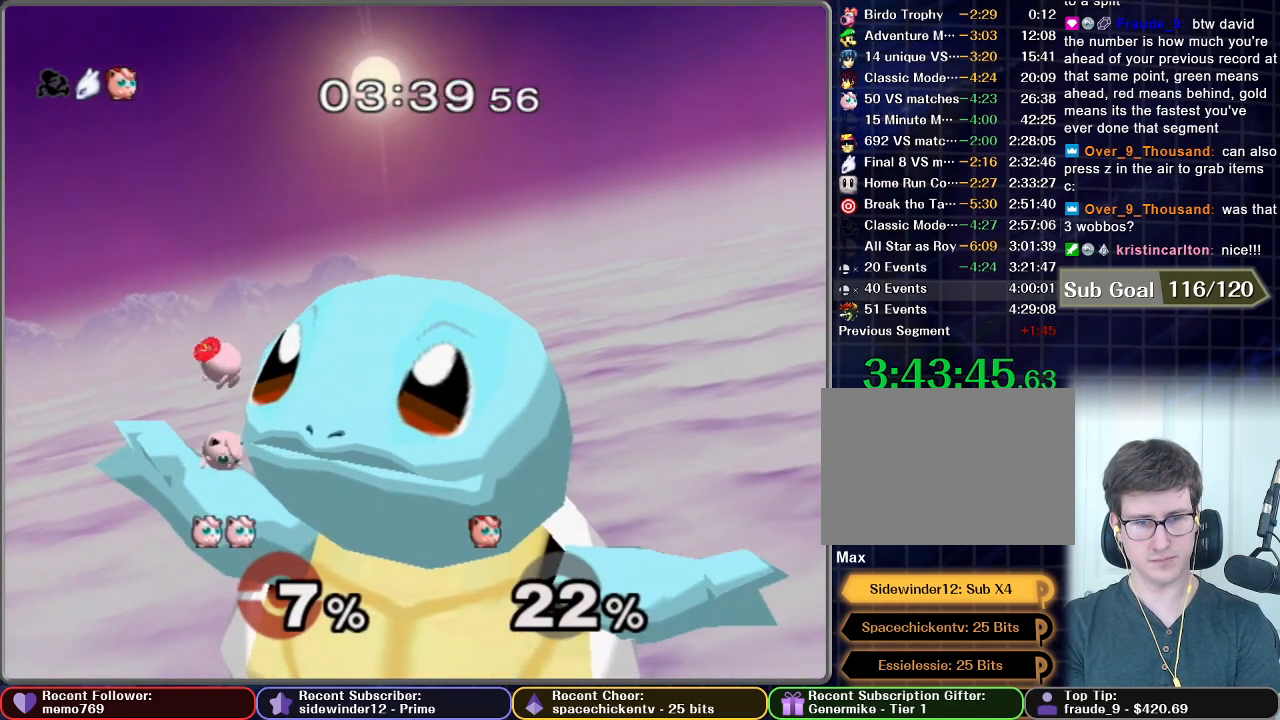
{"buttons": [], "left_stick": "up", "right_stick": "center", "events": [[133, "left_stick", "up"], [217, "A", "down"], [367, "A", "up"], [433, "A", "down"], [483, "A", "up"]]}
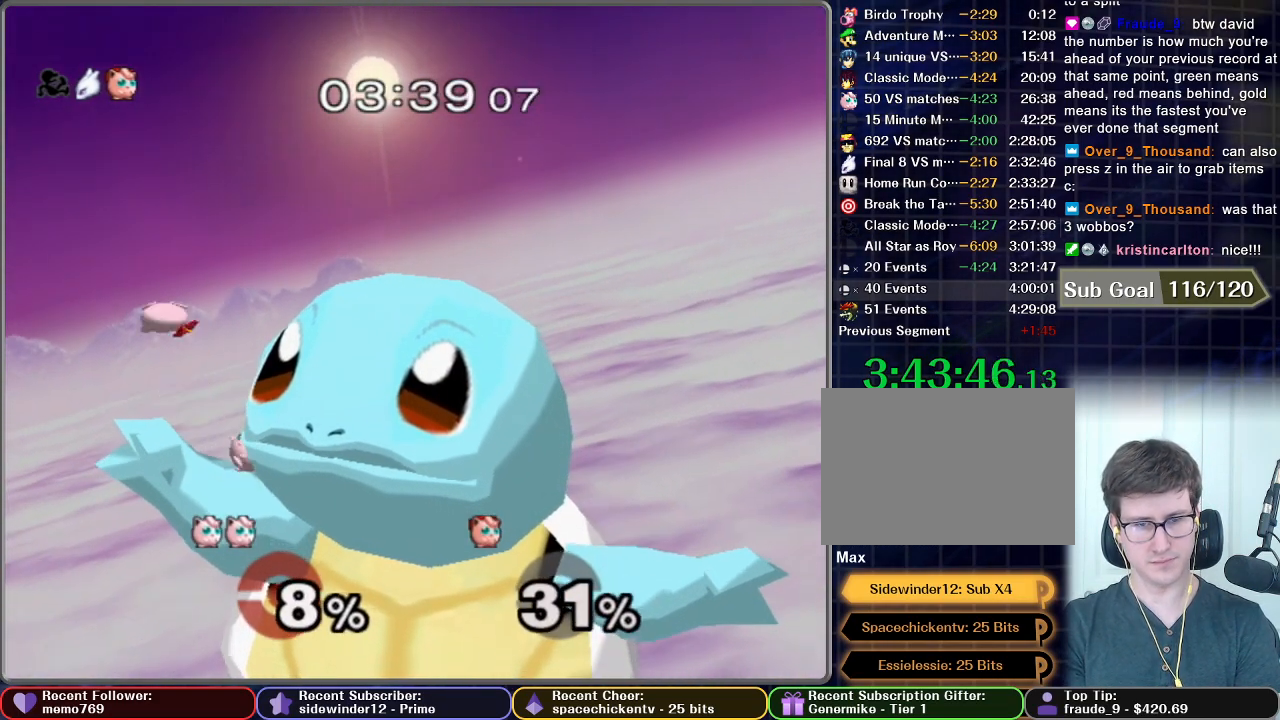
{"buttons": ["X"], "left_stick": "left", "right_stick": "center", "events": [[50, "A", "down"], [100, "A", "up"], [250, "left_stick", "center"], [333, "X", "down"], [383, "X", "up"], [417, "X", "down"], [450, "left_stick", "left"]]}
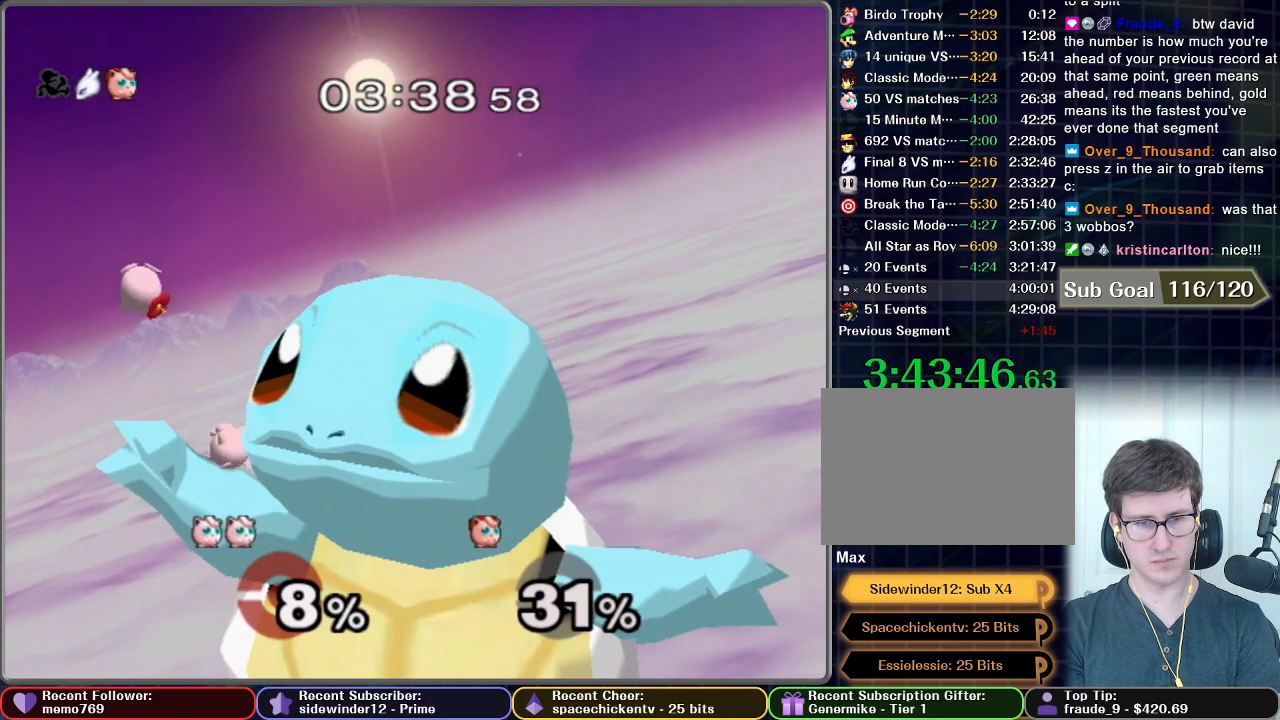
{"buttons": [], "left_stick": "center", "right_stick": "center", "events": [[133, "X", "up"], [183, "left_stick", "up"], [200, "A", "down"], [250, "left_stick", "up-right"], [467, "A", "up"], [500, "left_stick", "center"]]}
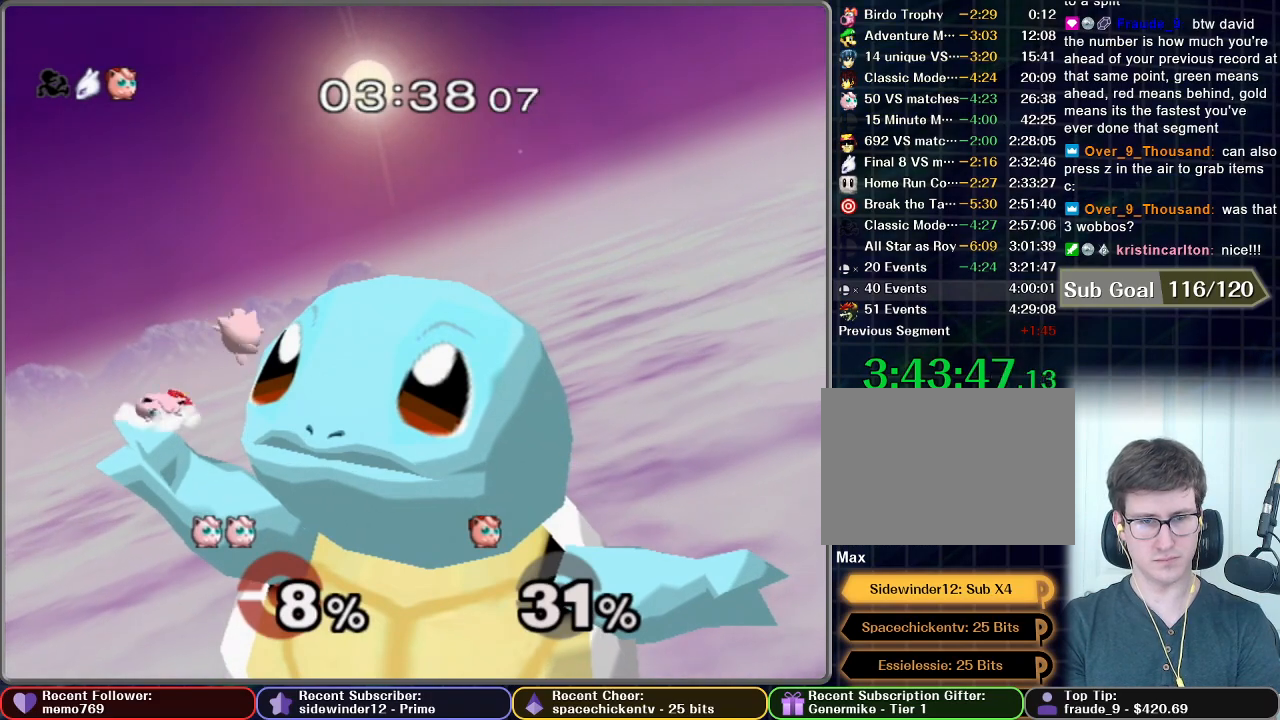
{"buttons": [], "left_stick": "up", "right_stick": "center", "events": [[33, "R1", "down"], [33, "left_stick", "down"], [83, "R1", "up"], [133, "left_stick", "center"], [217, "left_stick", "up"]]}
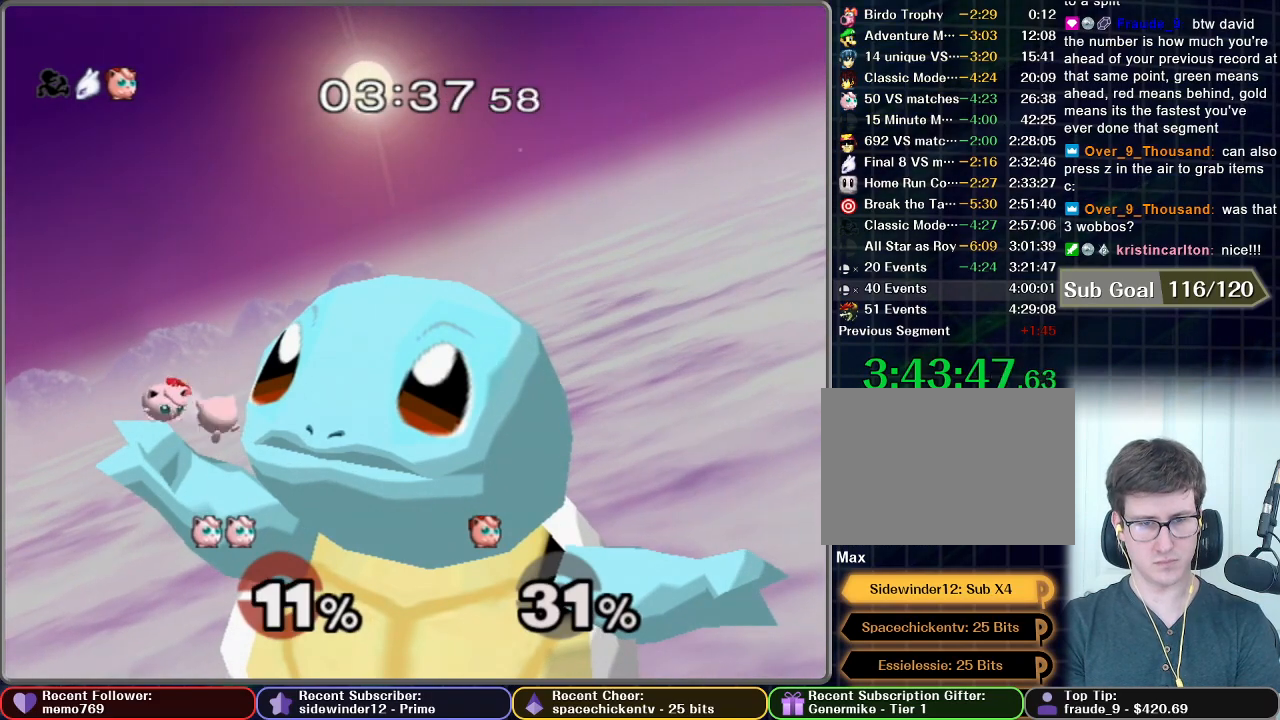
{"buttons": [], "left_stick": "up-right", "right_stick": "center", "events": [[17, "A", "down"], [83, "A", "up"], [117, "A", "down"], [150, "left_stick", "up-left"], [250, "A", "up"], [333, "left_stick", "up"], [383, "left_stick", "up-right"]]}
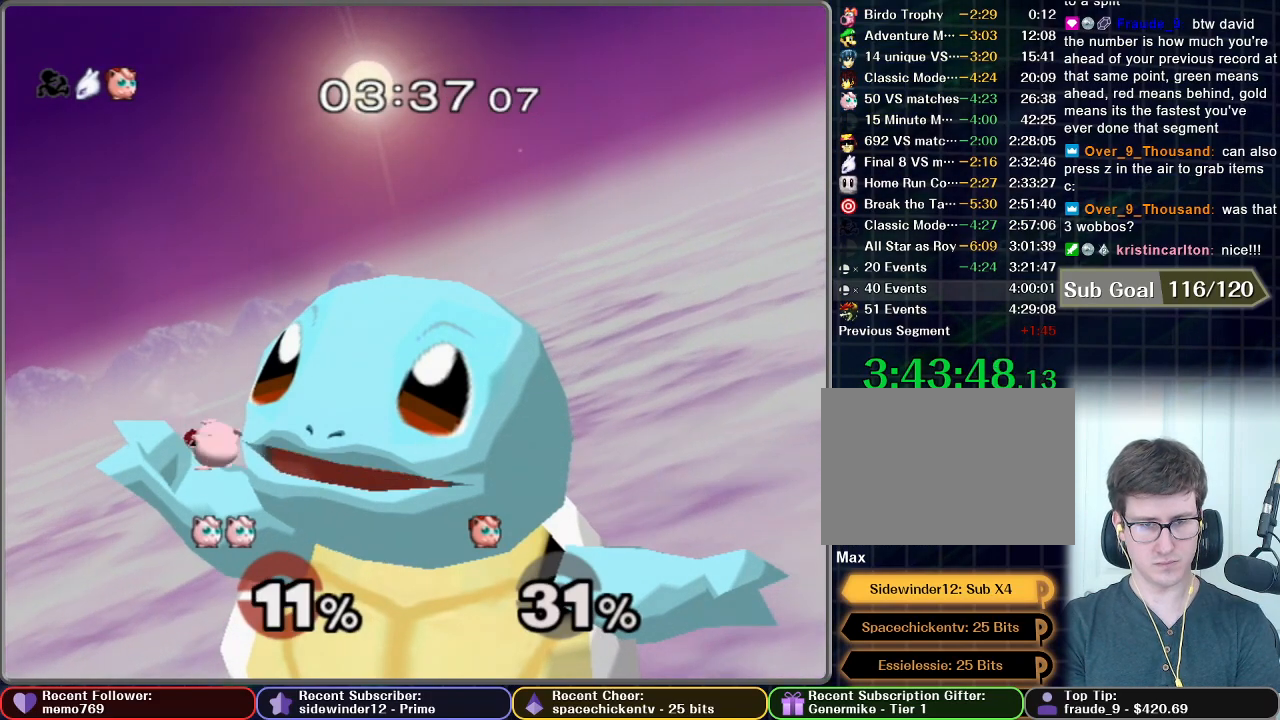
{"buttons": [], "left_stick": "up", "right_stick": "center", "events": [[50, "left_stick", "up"], [83, "A", "down"], [133, "A", "up"], [167, "A", "down"], [250, "A", "up"], [333, "A", "down"], [383, "A", "up"], [433, "A", "down"], [500, "A", "up"]]}
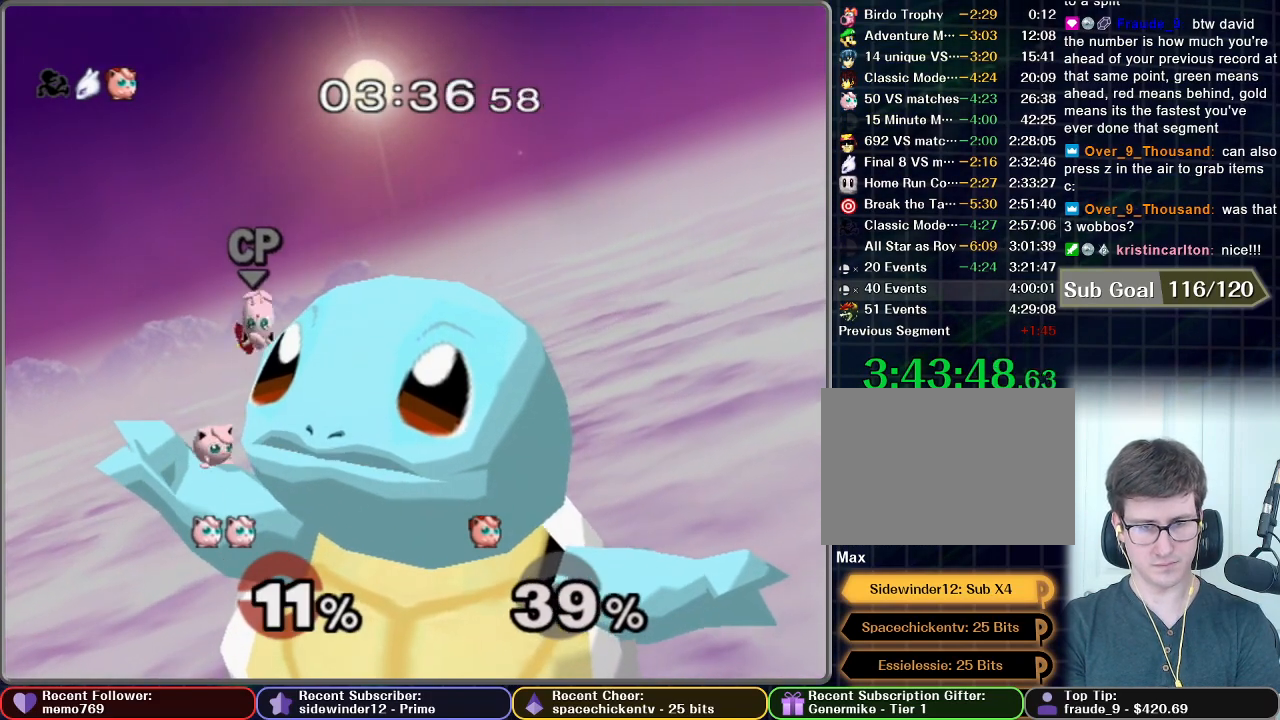
{"buttons": [], "left_stick": "up-right", "right_stick": "center"}
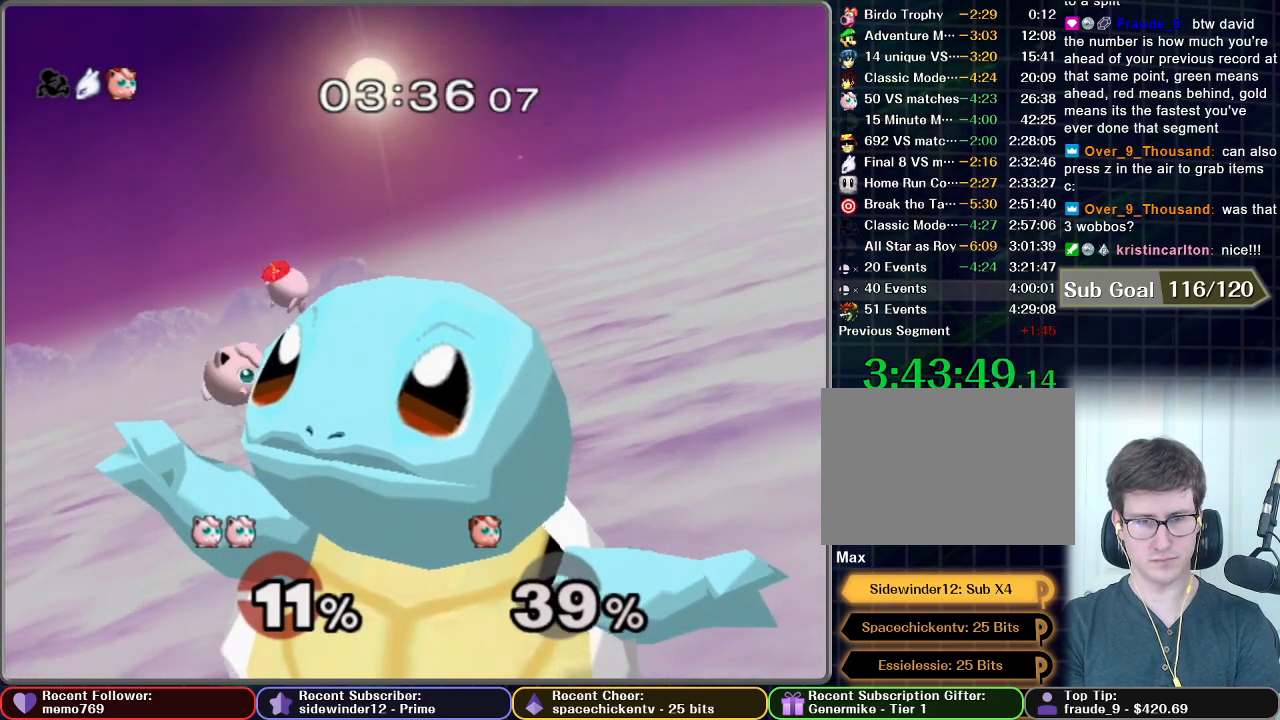
{"buttons": ["A", "X"], "left_stick": "up-right", "right_stick": "center"}
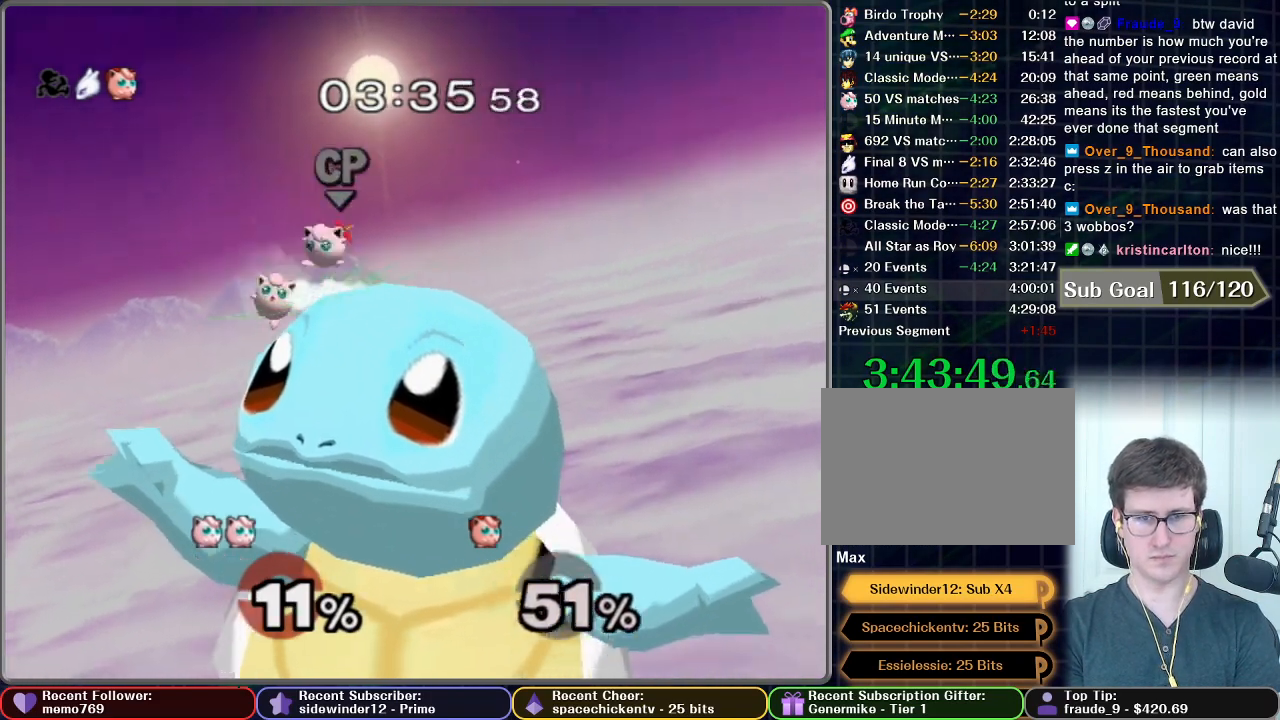
{"buttons": ["X"], "left_stick": "center", "right_stick": "center", "events": [[17, "X", "up"], [33, "left_stick", "down-right"], [50, "A", "up"], [167, "left_stick", "center"], [450, "X", "down"]]}
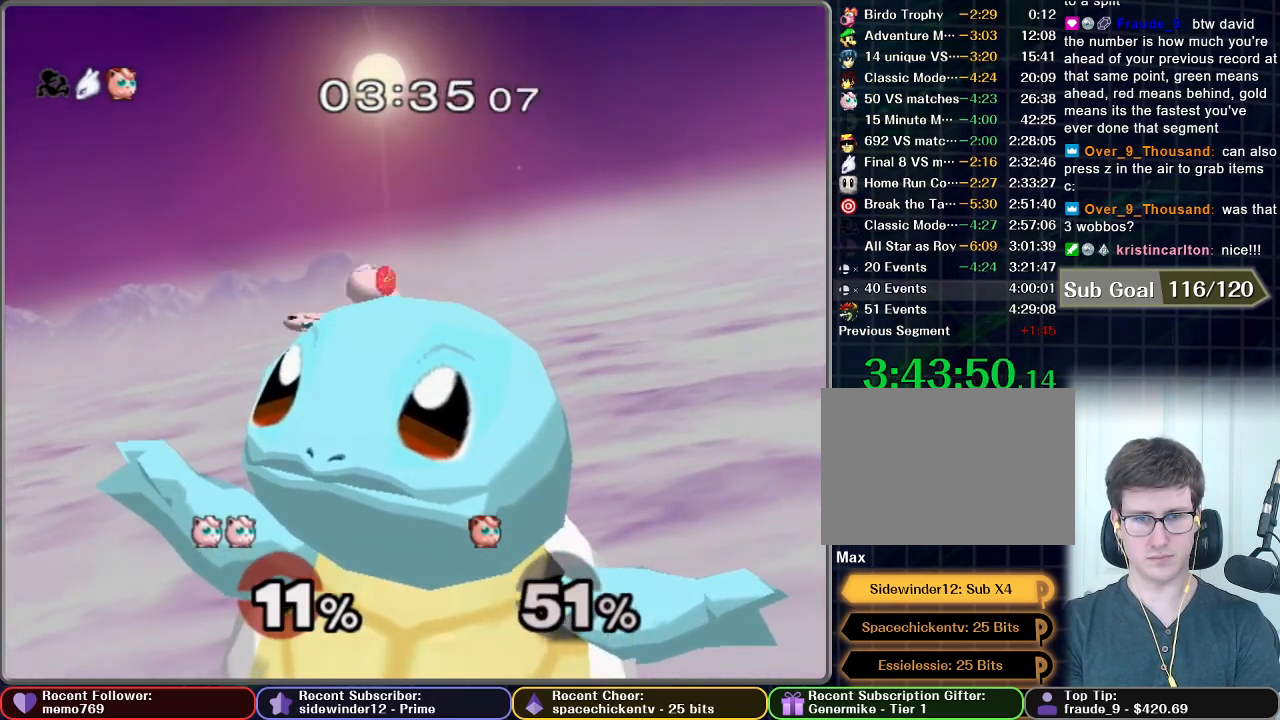
{"buttons": [], "left_stick": "right", "right_stick": "center", "events": [[183, "X", "up"], [317, "left_stick", "right"]]}
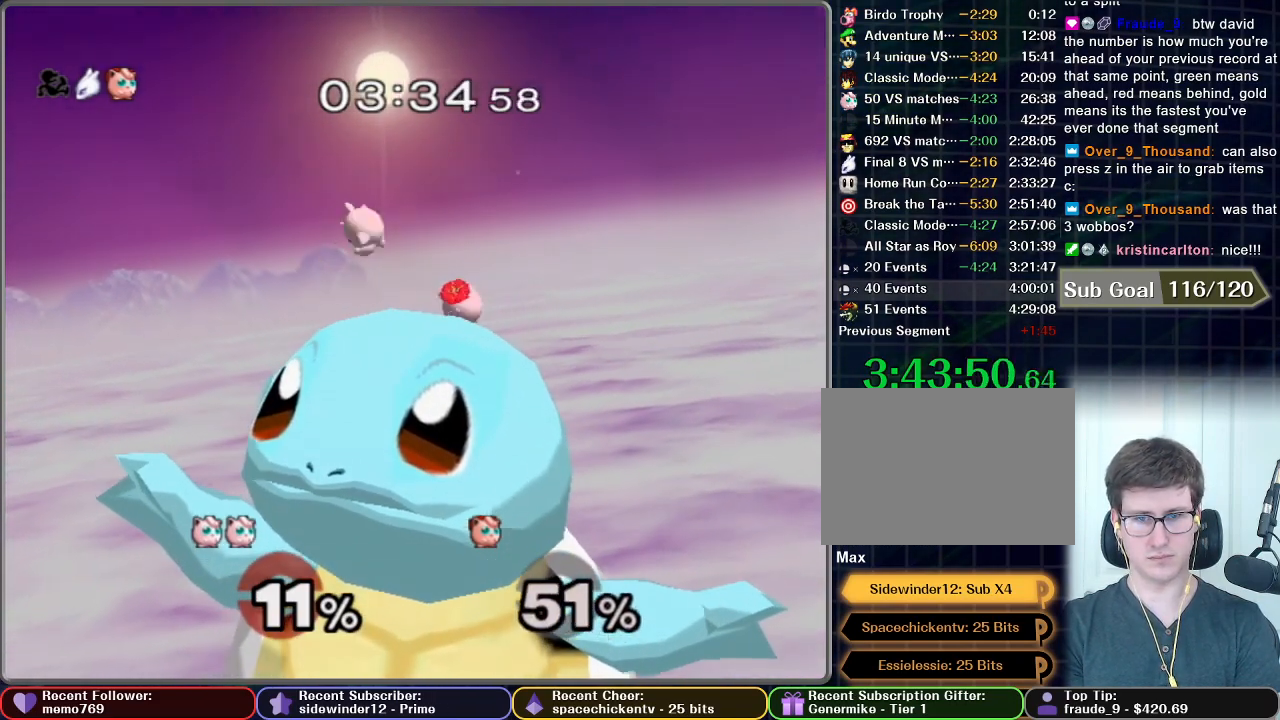
{"buttons": [], "left_stick": "center", "right_stick": "center", "events": [[83, "A", "down"], [167, "left_stick", "down"], [267, "R1", "down"], [350, "R1", "up"], [417, "A", "up"], [417, "left_stick", "center"]]}
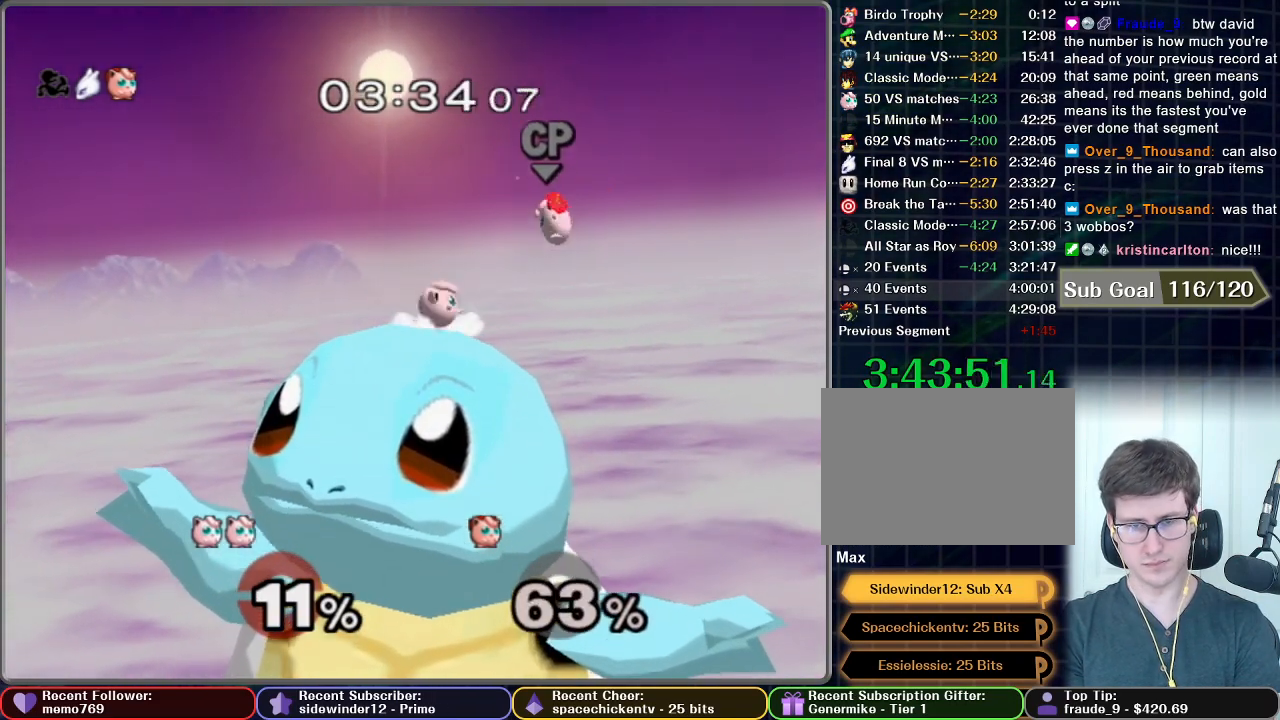
{"buttons": [], "left_stick": "center", "right_stick": "center", "events": []}
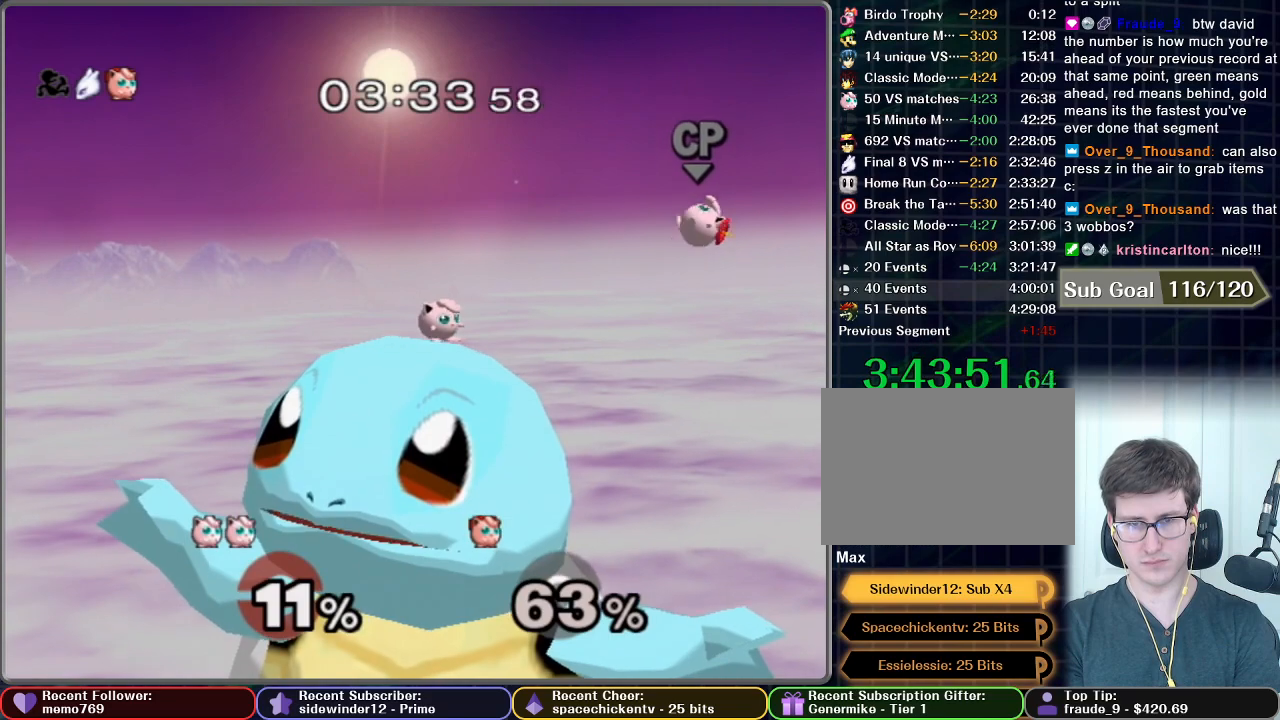
{"buttons": [], "left_stick": "center", "right_stick": "center", "events": [[83, "left_stick", "right"], [417, "left_stick", "center"]]}
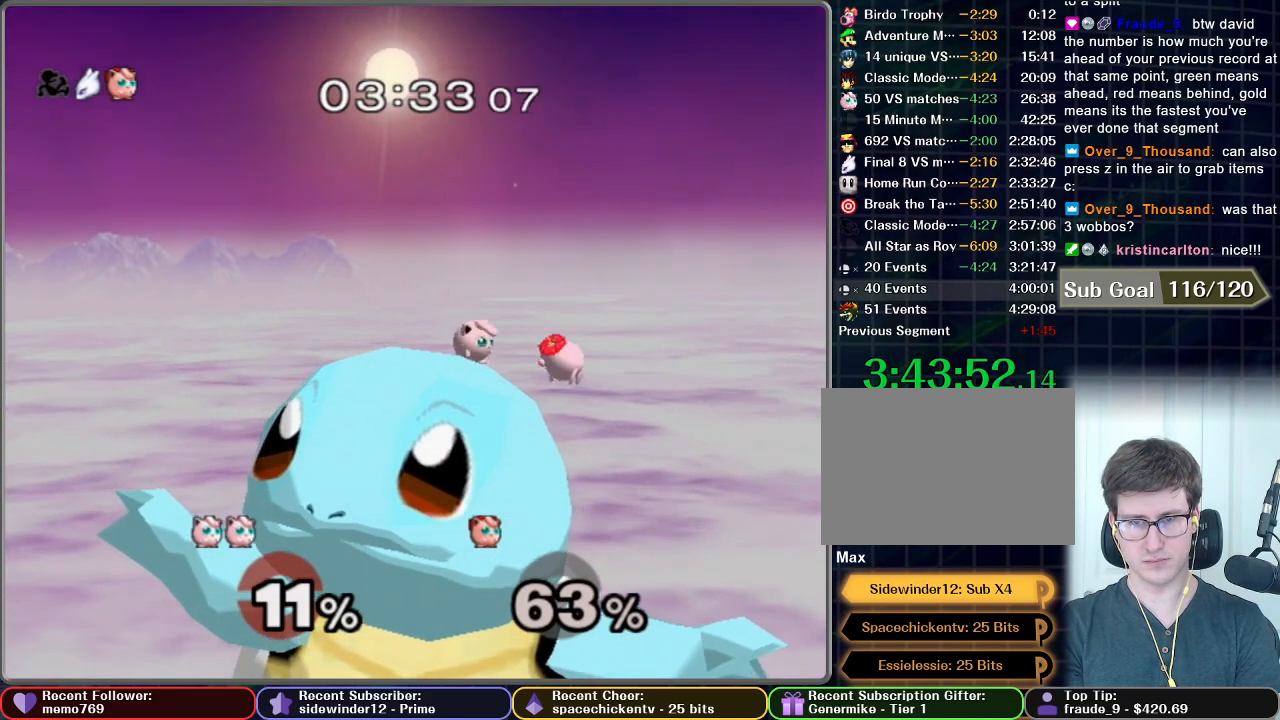
{"buttons": [], "left_stick": "center", "right_stick": "center", "events": [[17, "left_stick", "right"], [33, "A", "down"], [83, "A", "up"], [167, "left_stick", "center"]]}
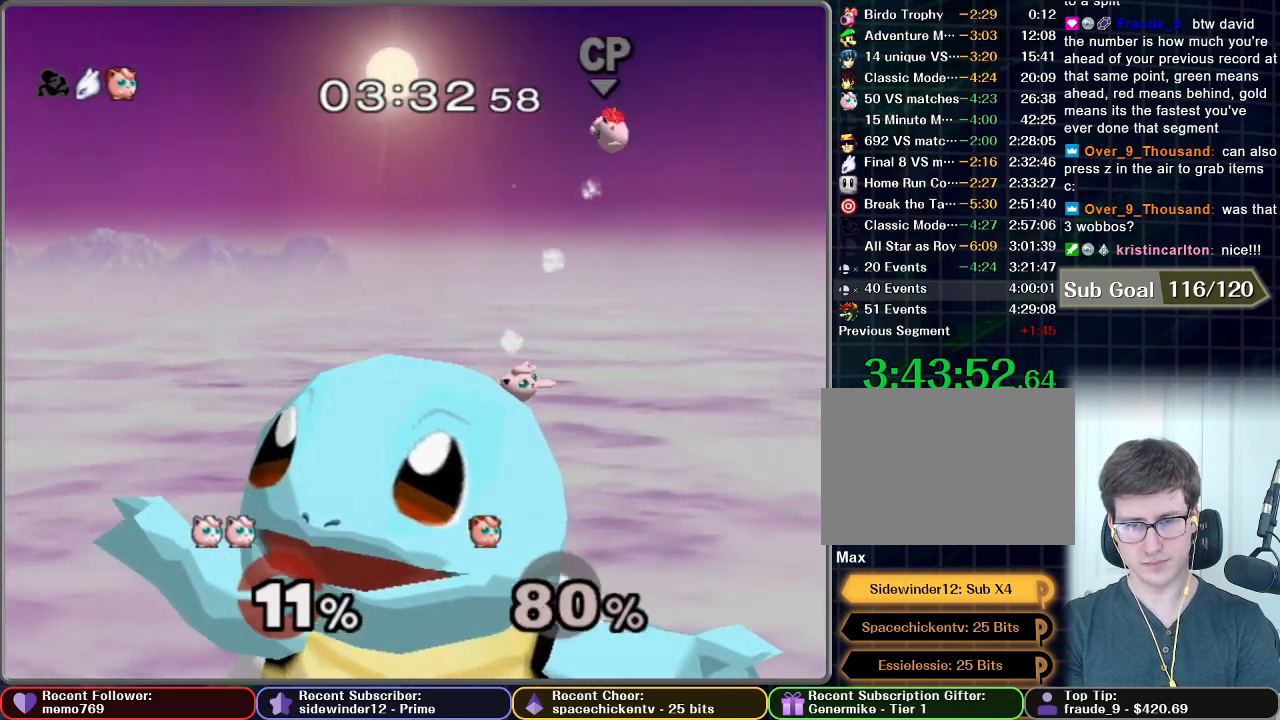
{"buttons": [], "left_stick": "center", "right_stick": "center", "events": []}
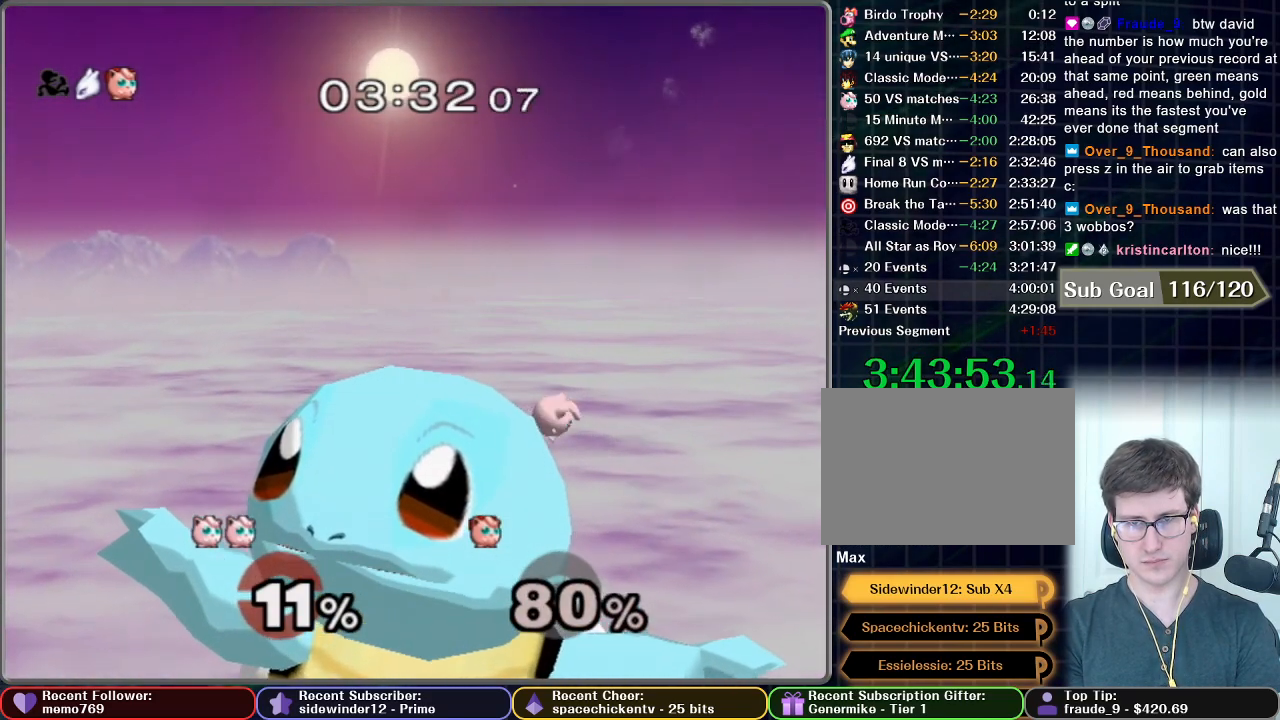
{"buttons": [], "left_stick": "left", "right_stick": "center", "events": [[300, "X", "down"], [317, "left_stick", "left"], [450, "X", "up"]]}
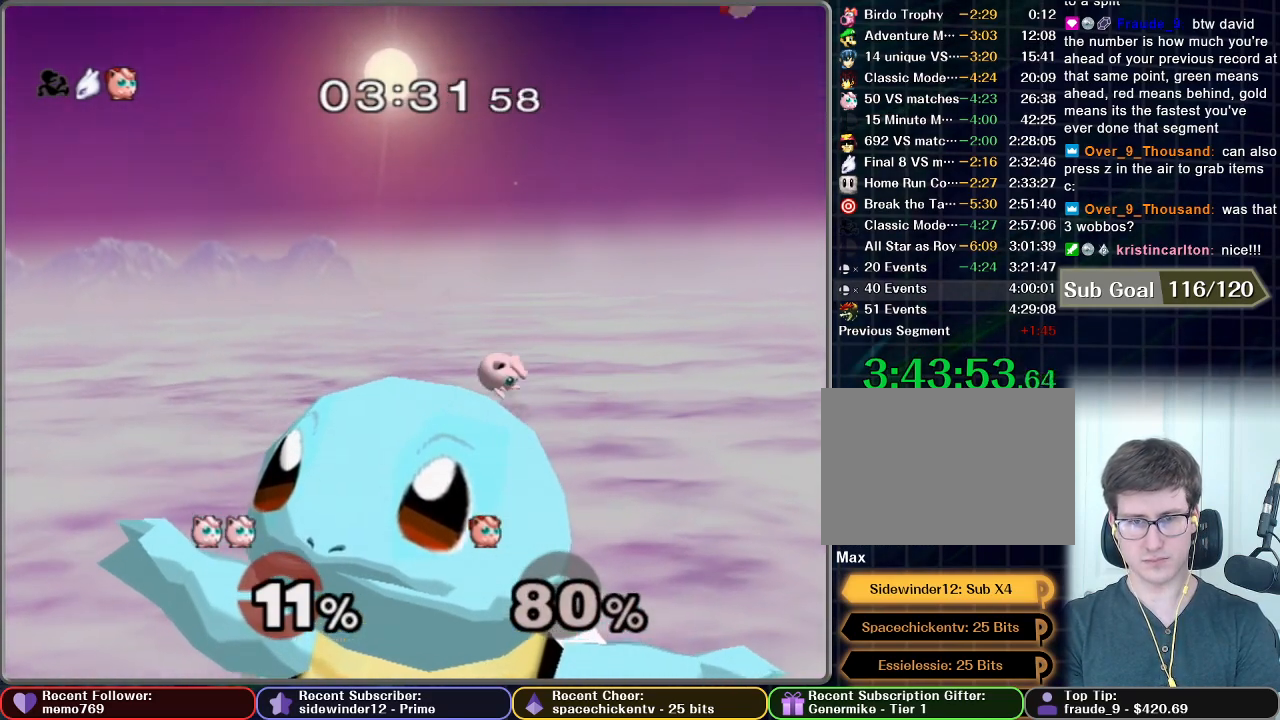
{"buttons": [], "left_stick": "down", "right_stick": "center", "events": [[250, "left_stick", "center"], [400, "left_stick", "down"]]}
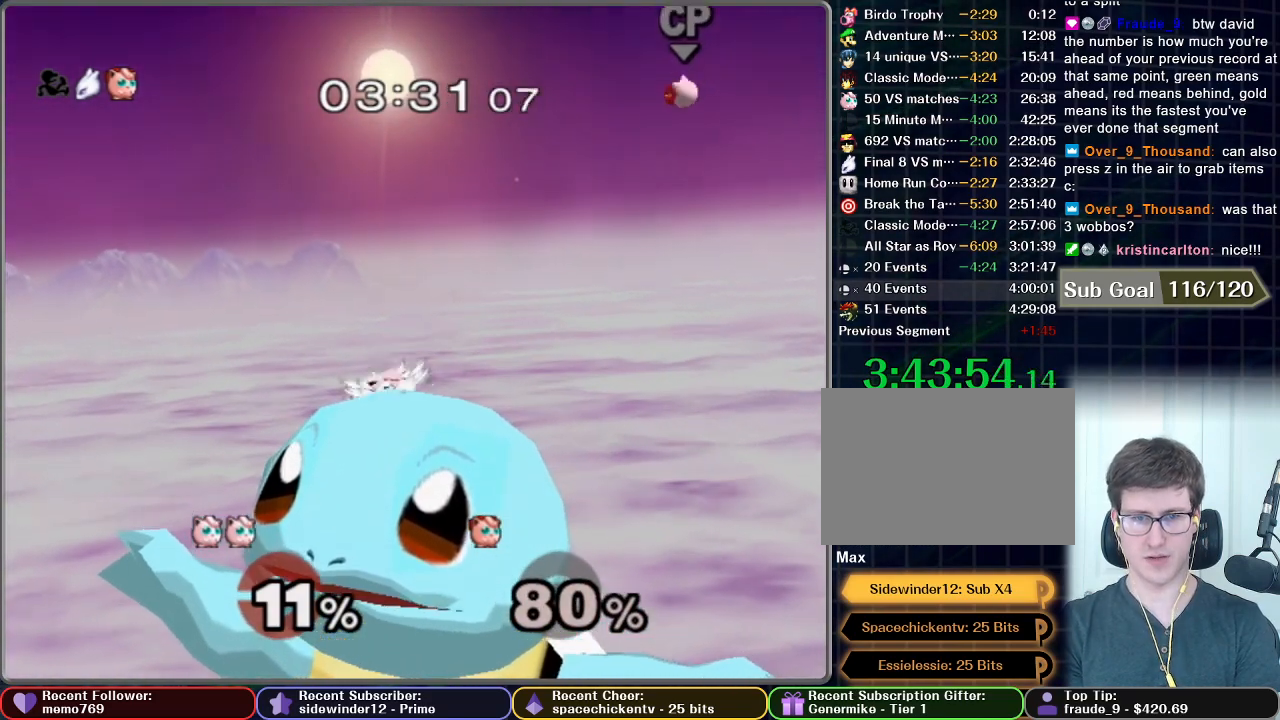
{"buttons": [], "left_stick": "center", "right_stick": "center", "events": [[67, "left_stick", "center"], [350, "DPAD_UP", "down"], [483, "DPAD_UP", "up"]]}